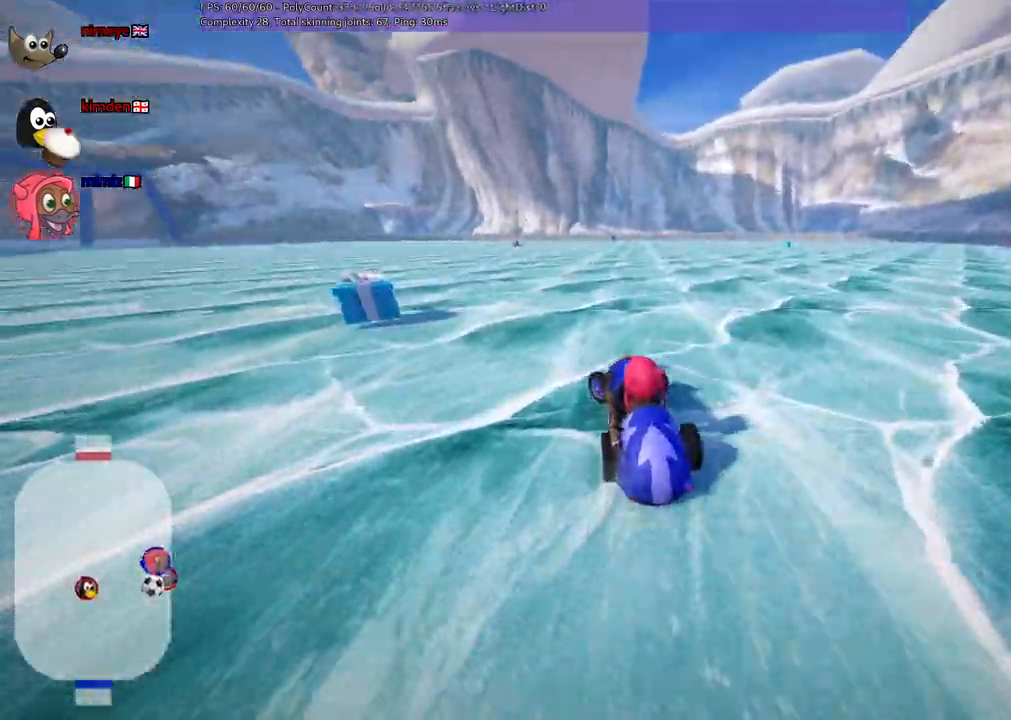
Gameplay with keyboard; each line is a JSON object with the keys held at the frame after it. "events" lists presses ("down") and releases ("up") of ".", "/", "alt_r", "b", "c", "comma", "ctrl_r", "d", "down", "f", "g", "h", "j", "k", "l", "left", "m", "quote", "return", "right", "semicolon", "shift_r", "space", "super", "up", "v" and "x" between this image and that frame as [ms after this image, input, new state], when the widget could be followed in between. No other keys are recorded. Mouse input is not recorded.
{"keys": ["left", "up"], "events": [[200, "up", "down"], [250, "m", "down"], [383, "m", "up"]]}
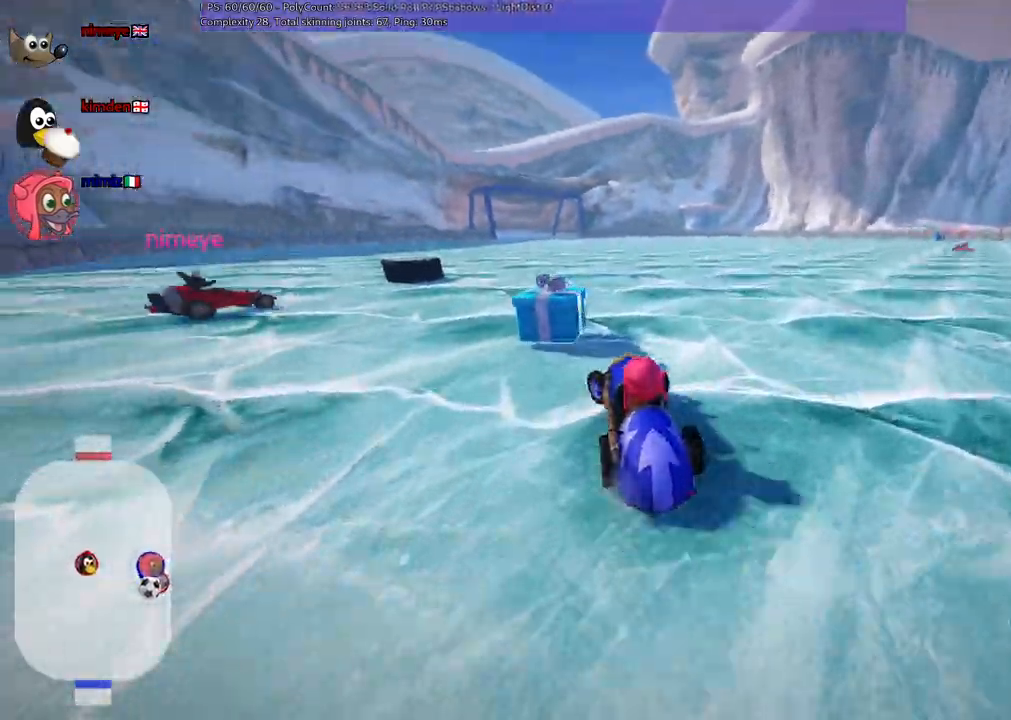
{"keys": ["up"], "events": [[350, "left", "up"]]}
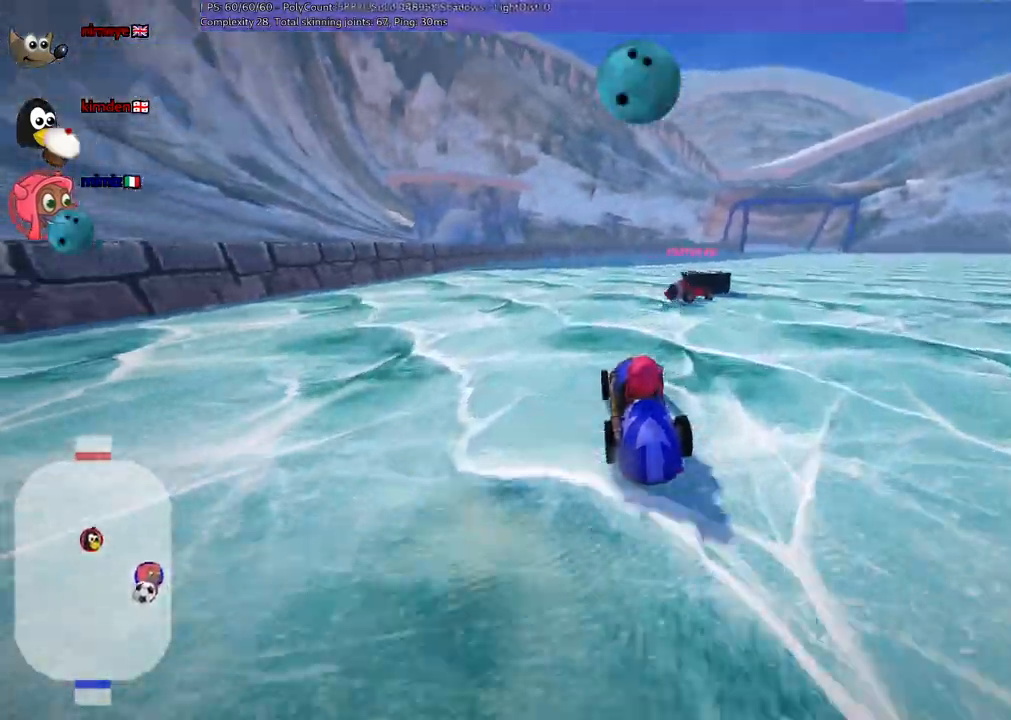
{"keys": ["b", "left", "m", "up"], "events": [[50, "m", "down"], [50, "right", "down"], [133, "left", "down"], [233, "right", "up"], [383, "b", "down"]]}
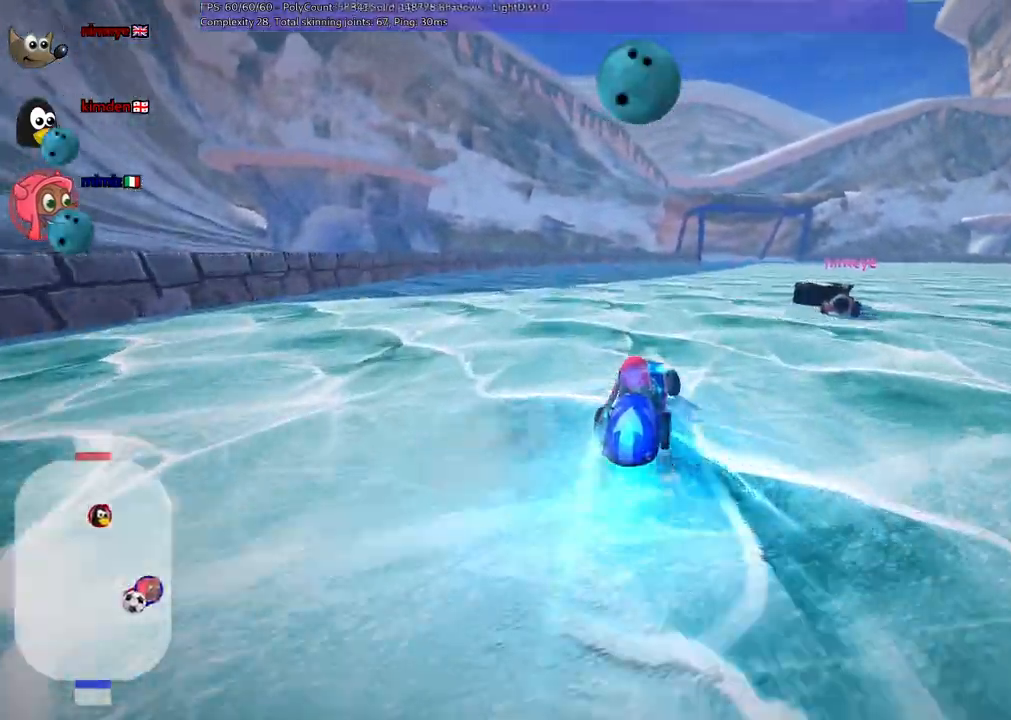
{"keys": ["left", "m", "up"], "events": [[17, "b", "up"]]}
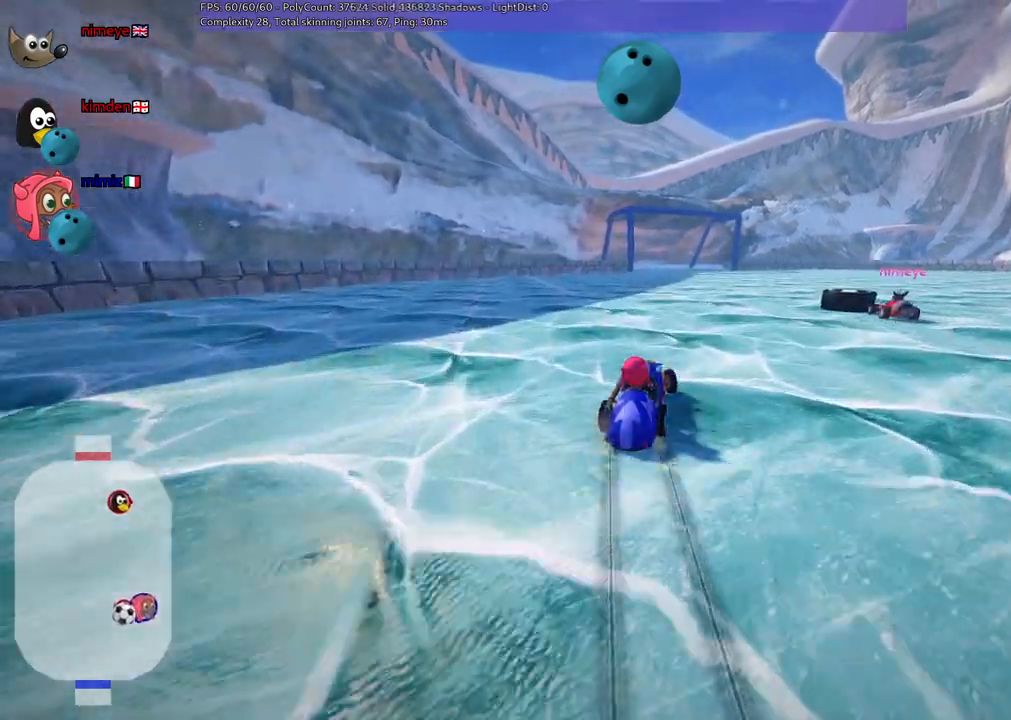
{"keys": ["left", "m", "up"], "events": []}
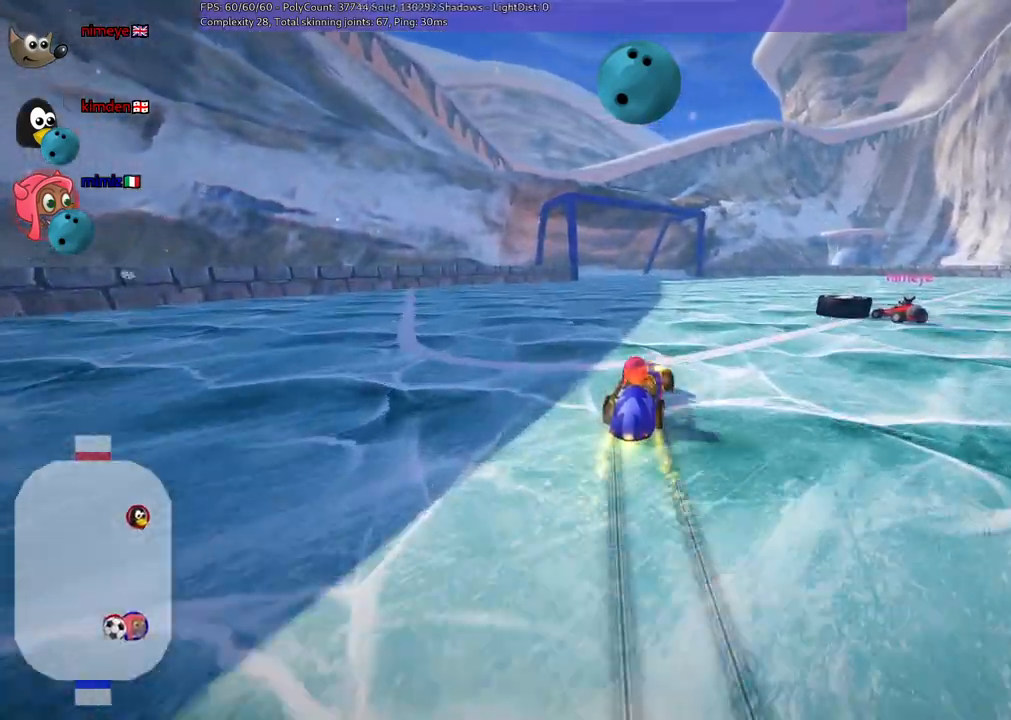
{"keys": ["left", "m", "up"], "events": []}
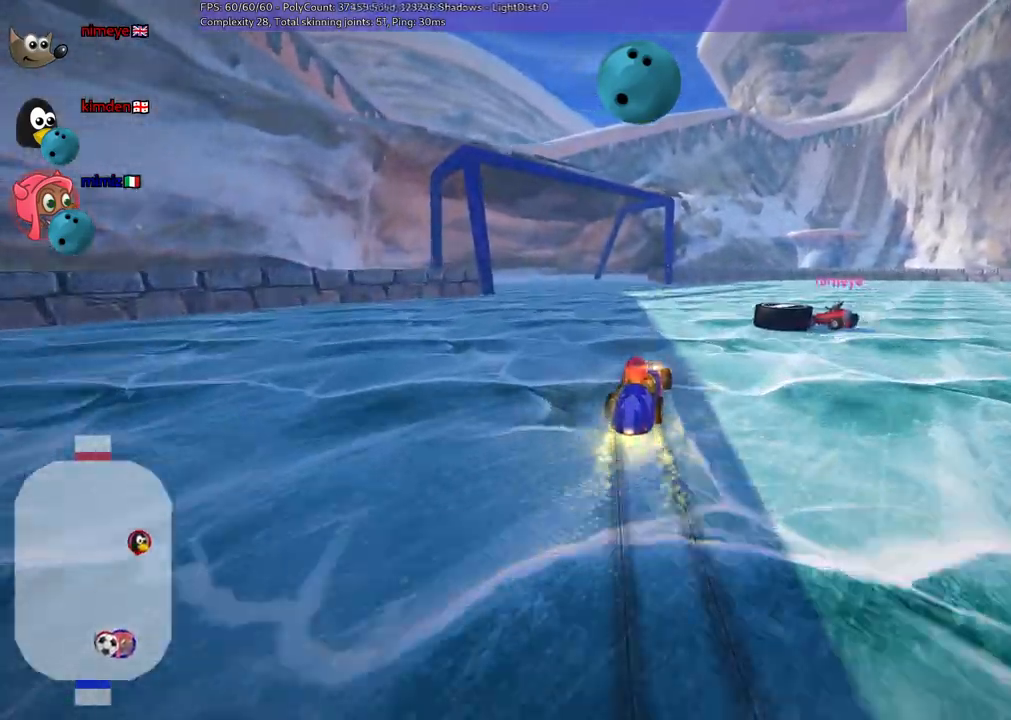
{"keys": ["left", "m", "up"], "events": [[17, "right", "down"], [117, "right", "up"], [167, "space", "down"], [267, "space", "up"]]}
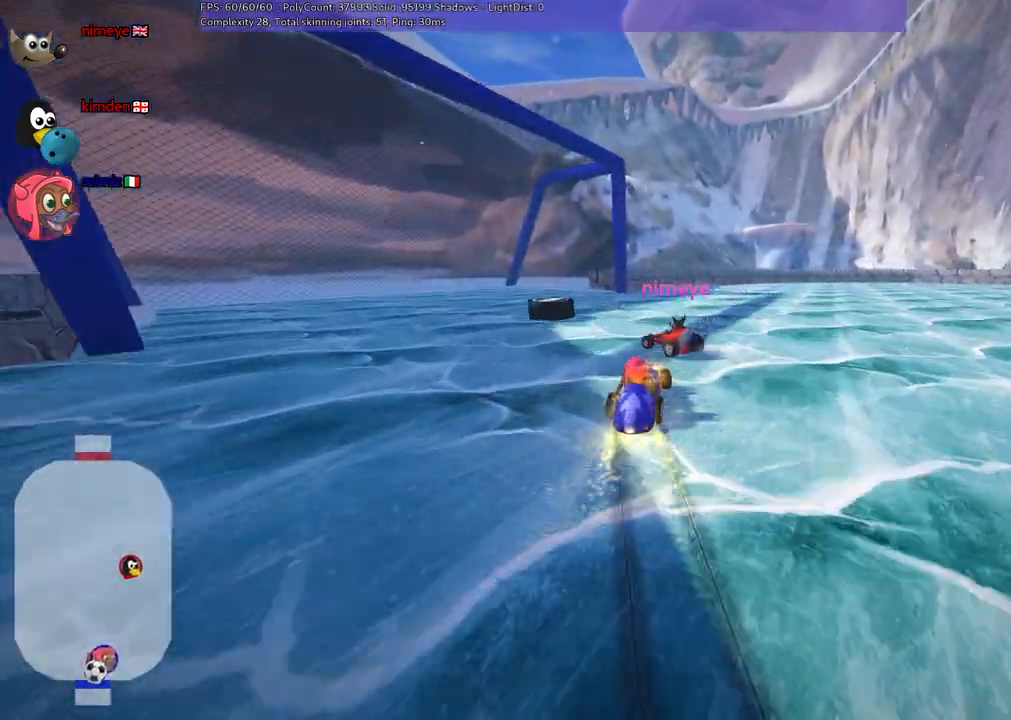
{"keys": ["up", "v"], "events": [[233, "m", "up"], [283, "left", "up"], [367, "v", "down"]]}
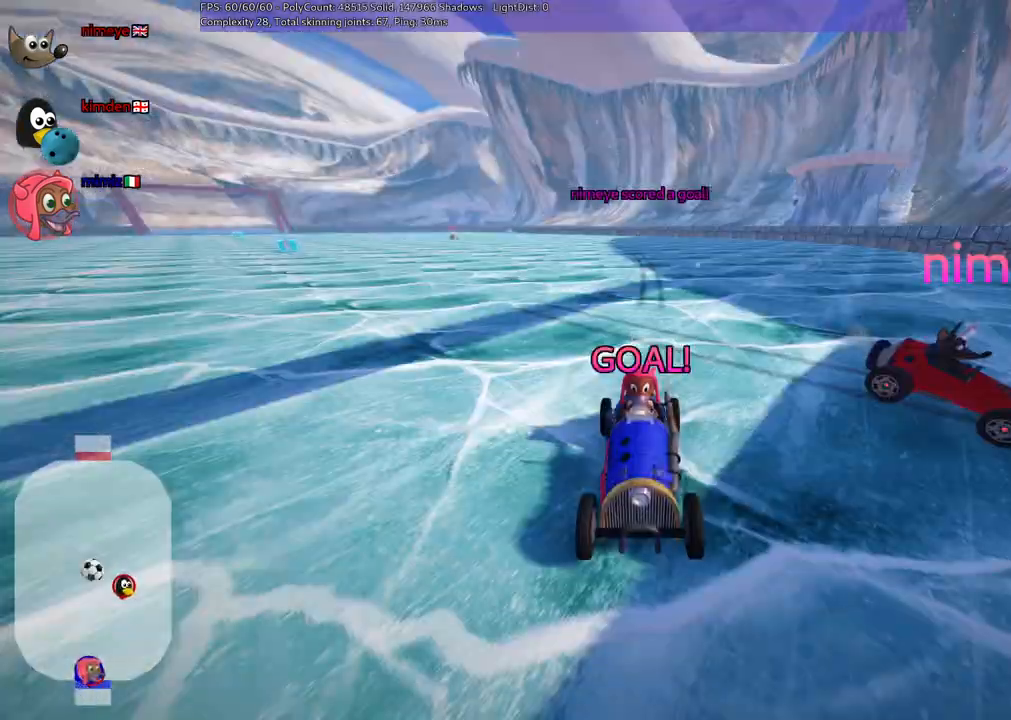
{"keys": ["up"], "events": [[150, "v", "up"]]}
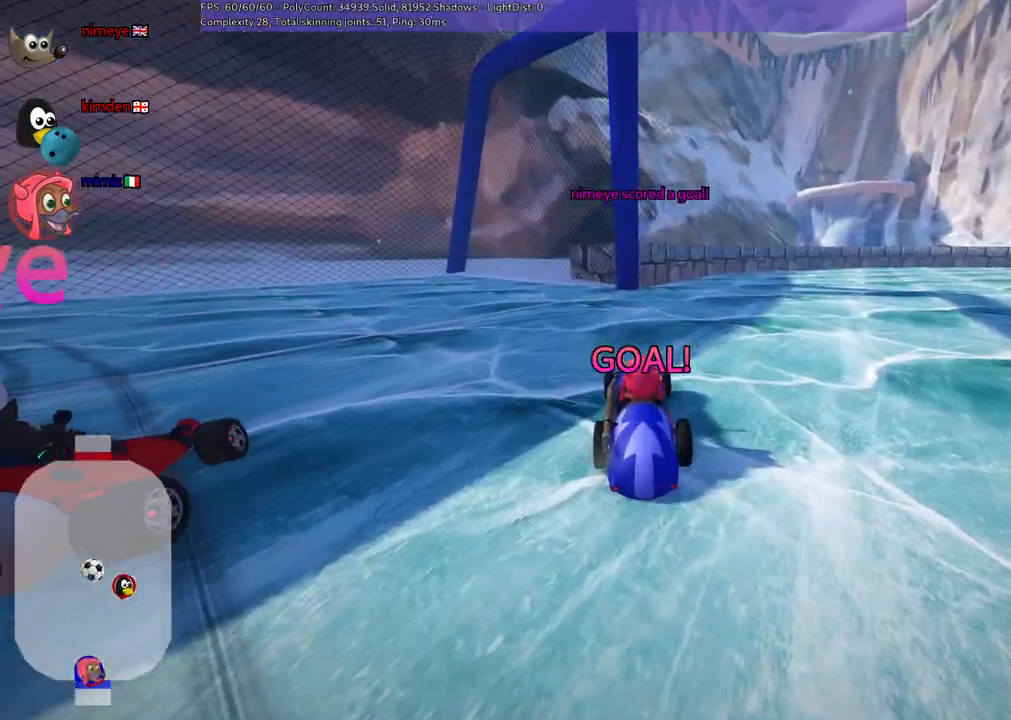
{"keys": ["up"], "events": []}
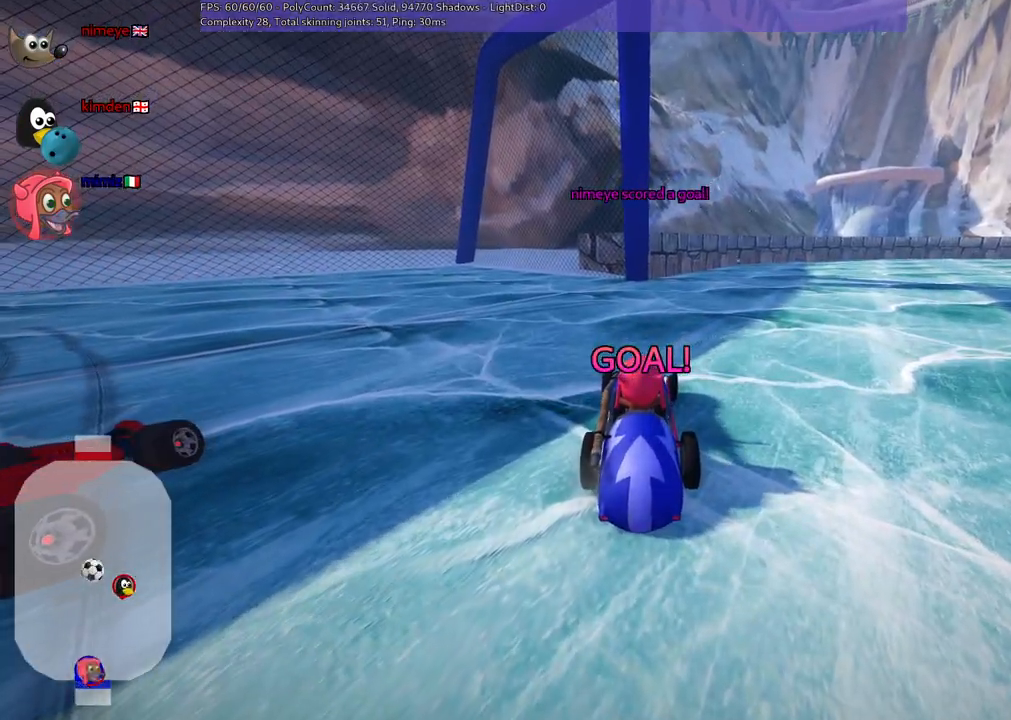
{"keys": ["up"], "events": []}
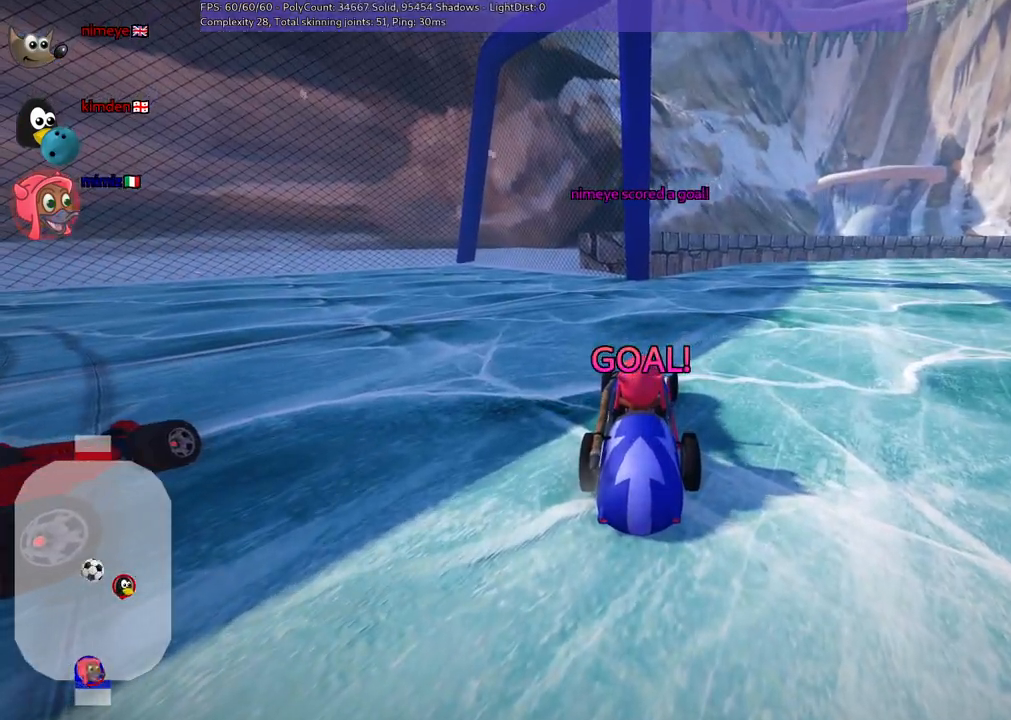
{"keys": ["up"], "events": []}
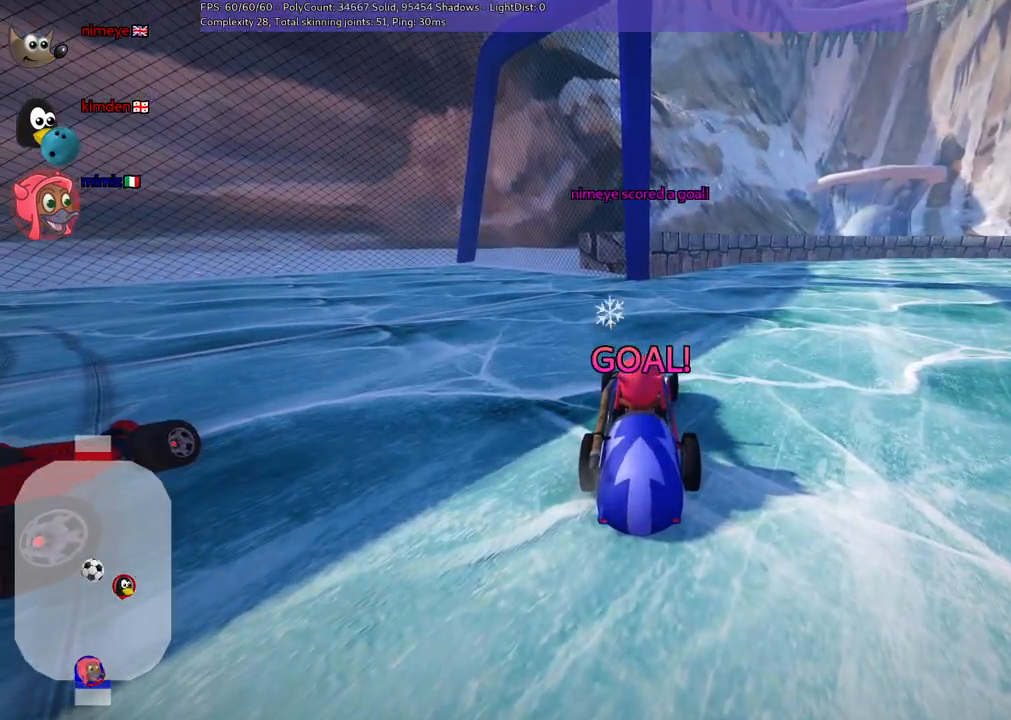
{"keys": ["b", "up"], "events": [[467, "b", "down"]]}
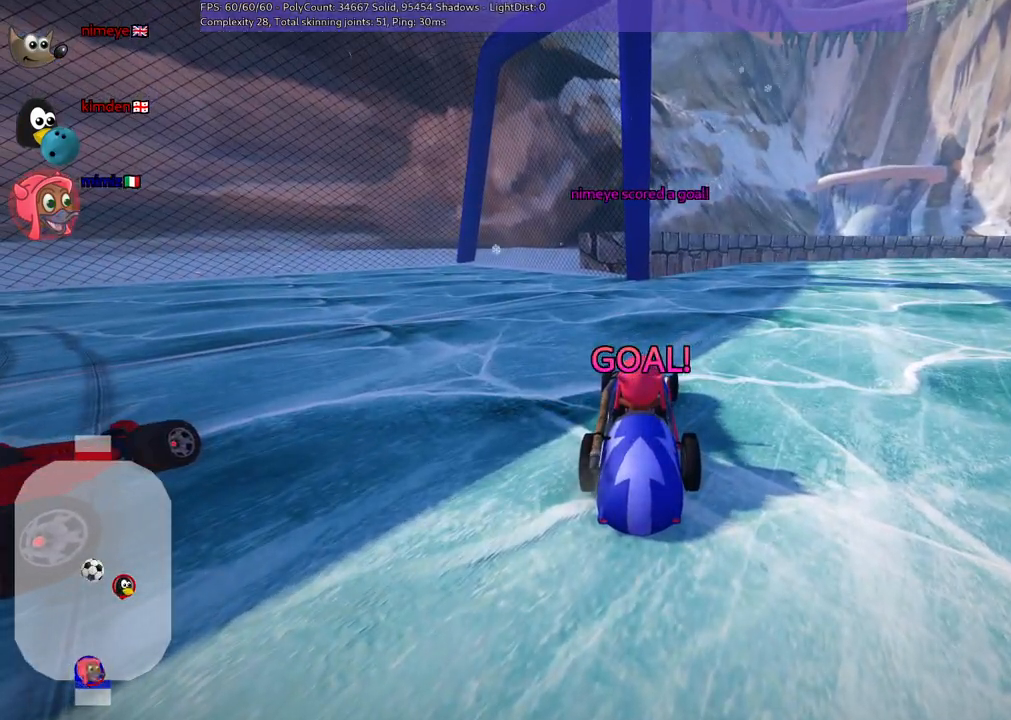
{"keys": ["b", "left", "up"], "events": [[483, "left", "down"]]}
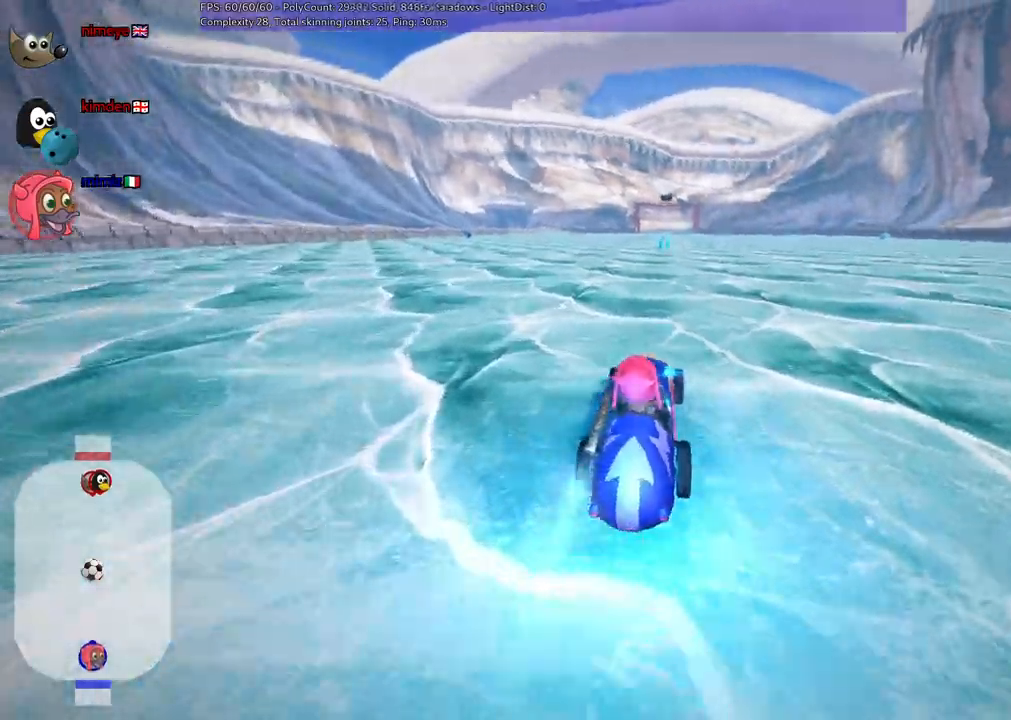
{"keys": ["left", "m", "up"], "events": [[33, "b", "up"], [167, "left", "up"], [217, "m", "down"], [217, "right", "down"], [267, "left", "down"], [350, "right", "up"]]}
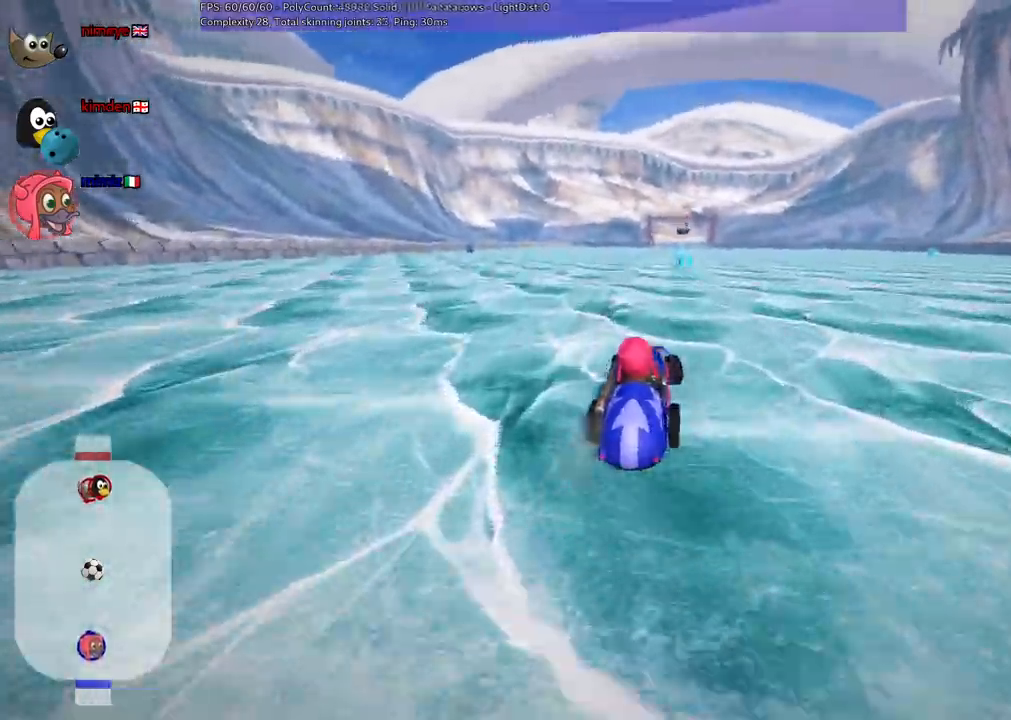
{"keys": ["left", "m", "up"]}
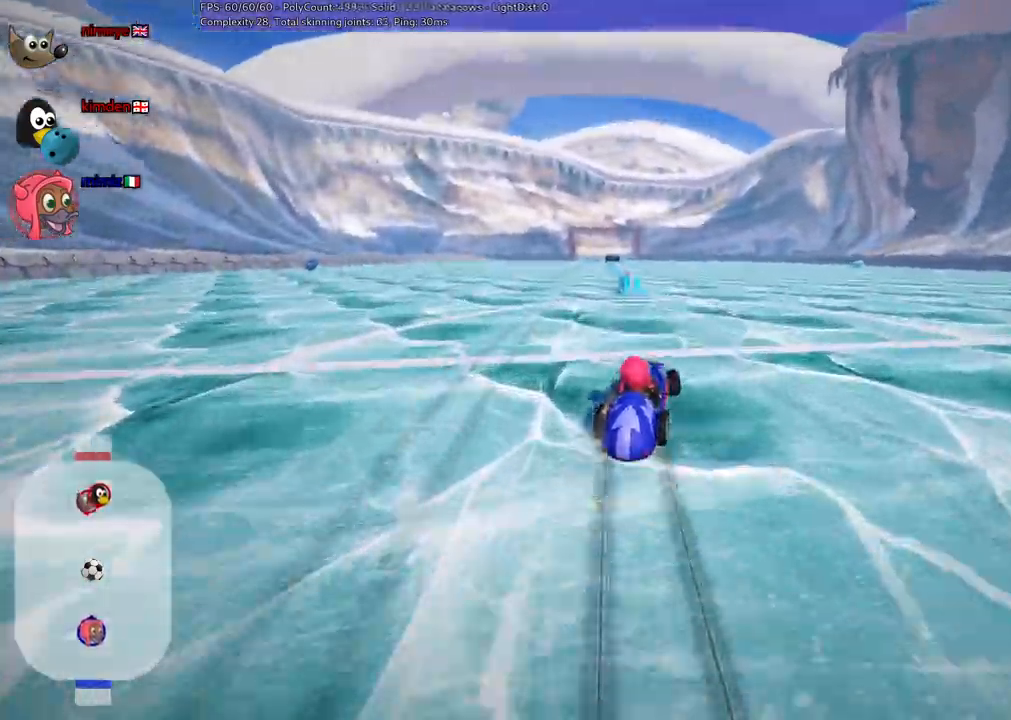
{"keys": ["b", "left", "up"], "events": [[333, "b", "down"], [333, "m", "up"]]}
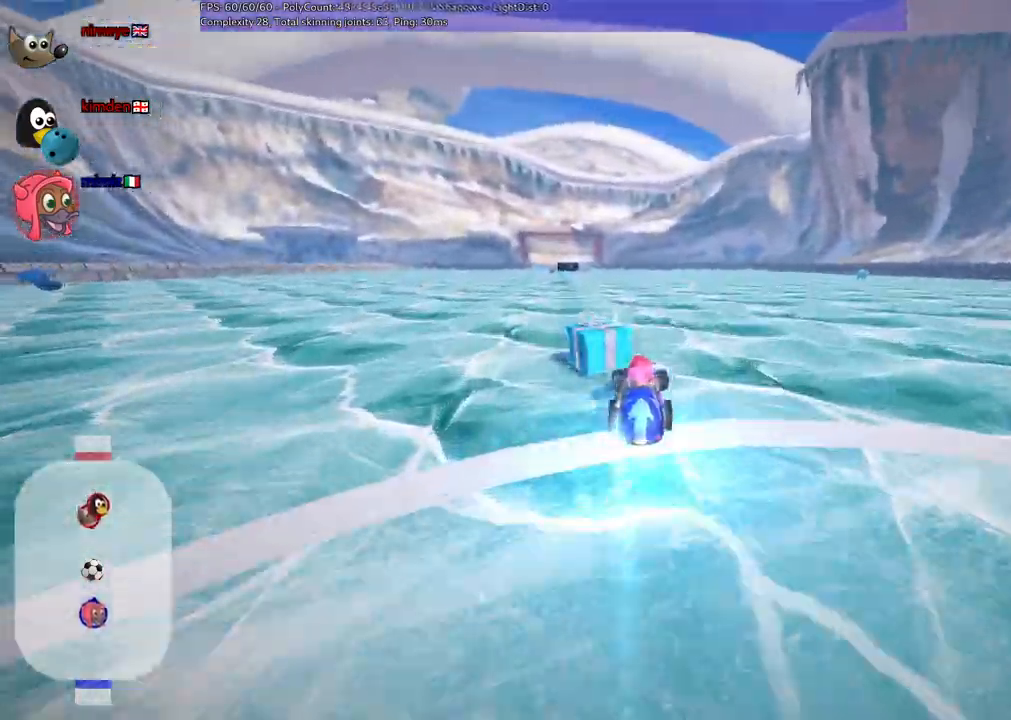
{"keys": ["up"], "events": [[17, "b", "up"], [117, "left", "up"]]}
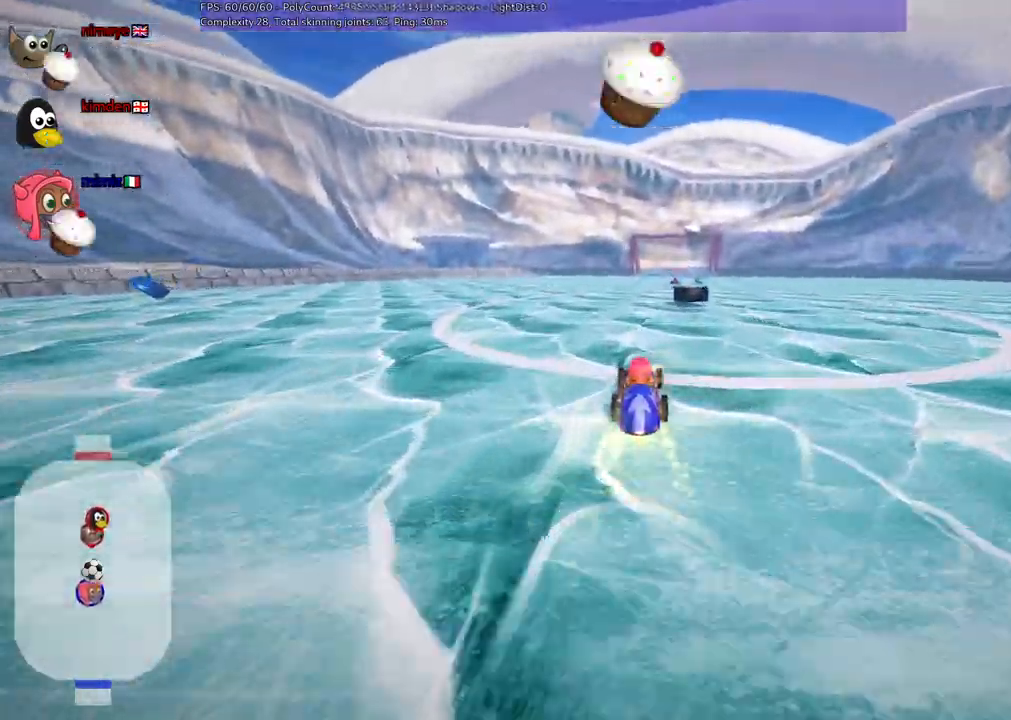
{"keys": ["right", "up"]}
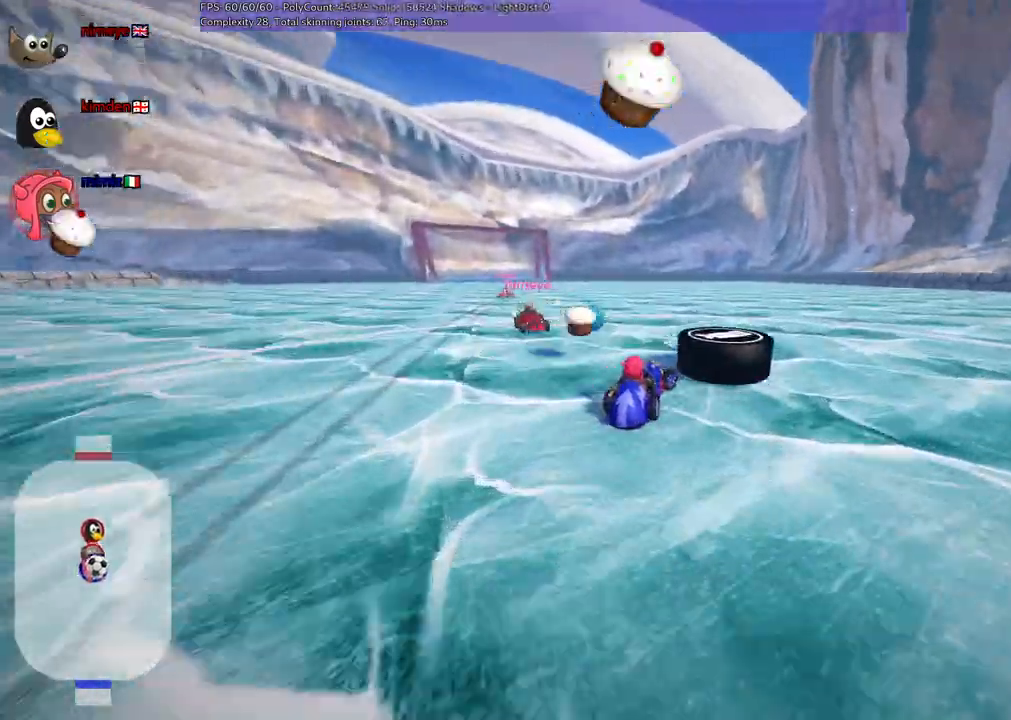
{"keys": ["up"], "events": [[17, "right", "up"], [333, "right", "down"], [483, "right", "up"]]}
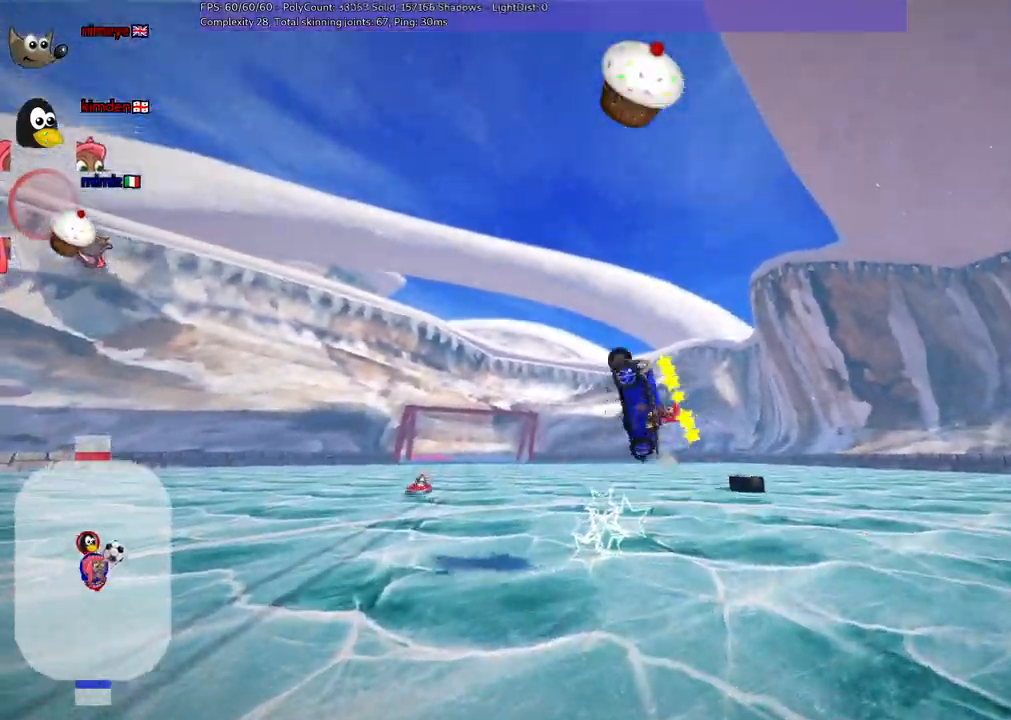
{"keys": ["up"], "events": []}